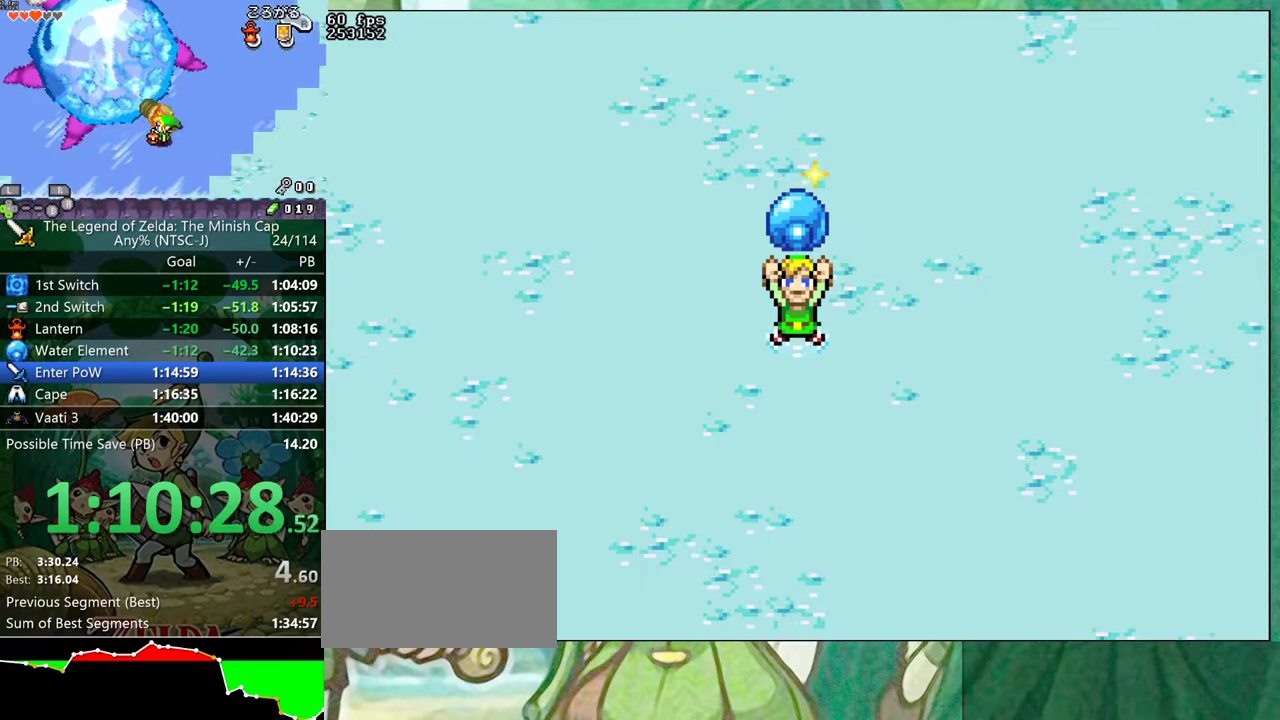
Gameplay with a controller (Nintendo layout); each line is a JSON object with the inputs held at the frame after it. "events" lists button and stick changes between this image and that frame as [ms after this image, input, new state], when the widget could be followed in between. Not read: L3 R3 START.
{"buttons": ["B"], "events": [[167, "B", "down"]]}
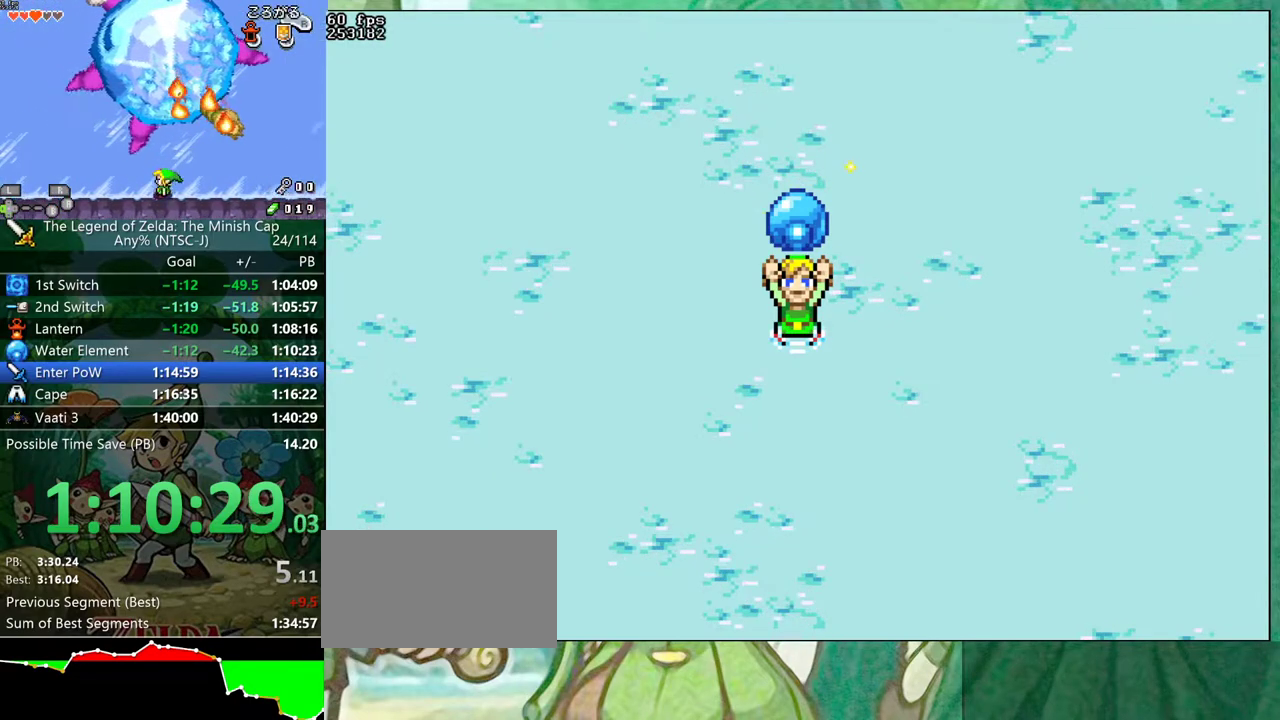
{"buttons": ["B"], "events": []}
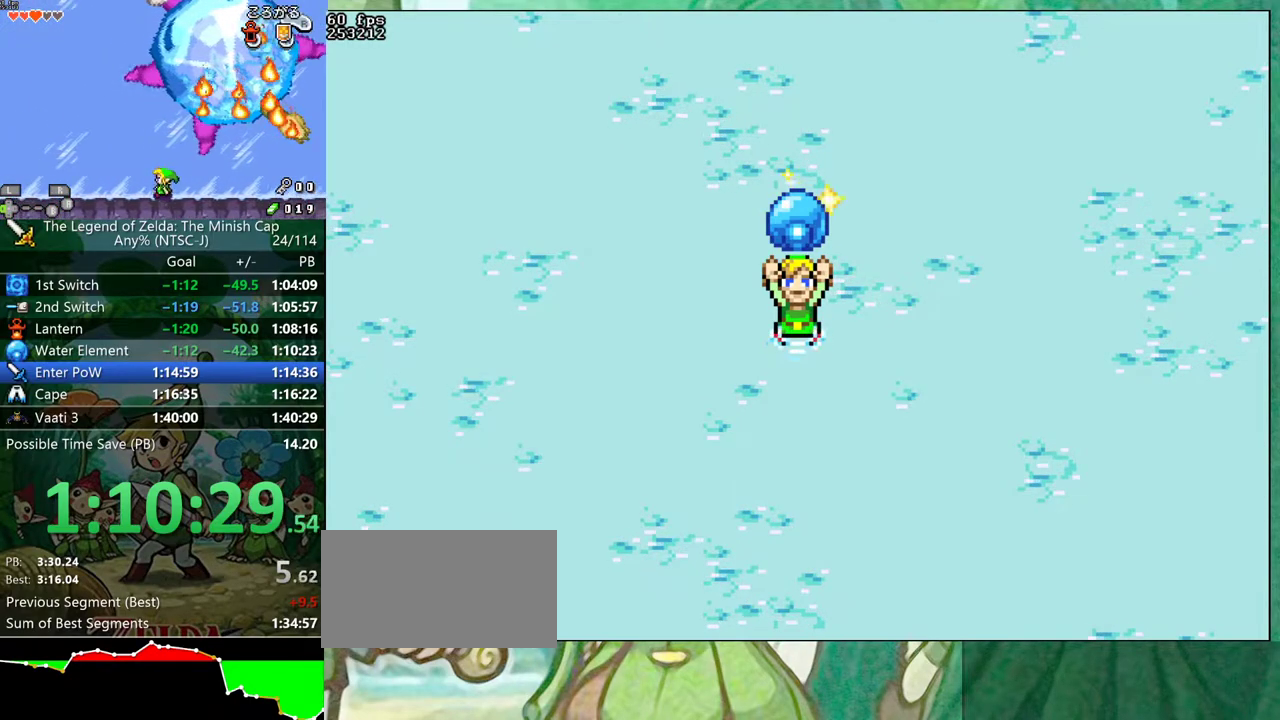
{"buttons": ["B"], "events": []}
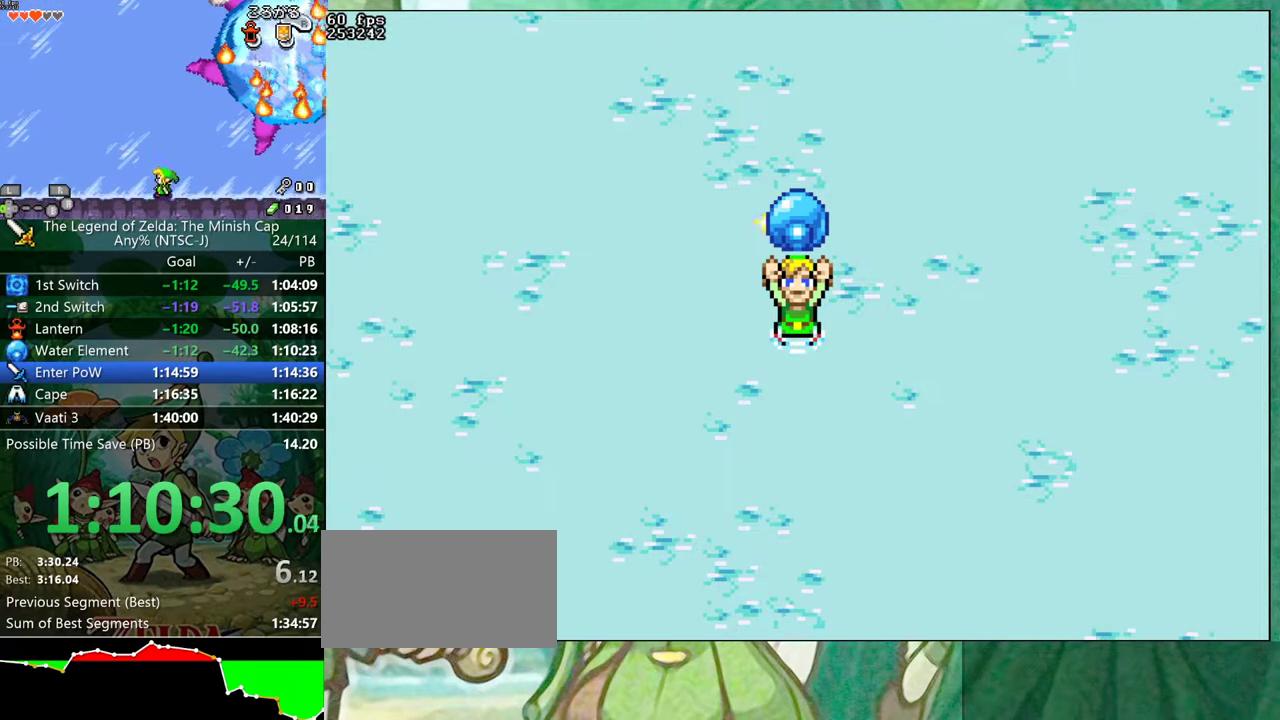
{"buttons": ["B", "DPAD_UP"], "events": [[150, "DPAD_RIGHT", "down"], [217, "DPAD_UP", "down"], [233, "DPAD_RIGHT", "up"], [267, "DPAD_UP", "up"], [300, "DPAD_RIGHT", "down"], [333, "DPAD_UP", "down"], [367, "DPAD_RIGHT", "up"], [400, "DPAD_UP", "up"], [450, "DPAD_RIGHT", "down"], [450, "DPAD_UP", "down"], [500, "DPAD_RIGHT", "up"]]}
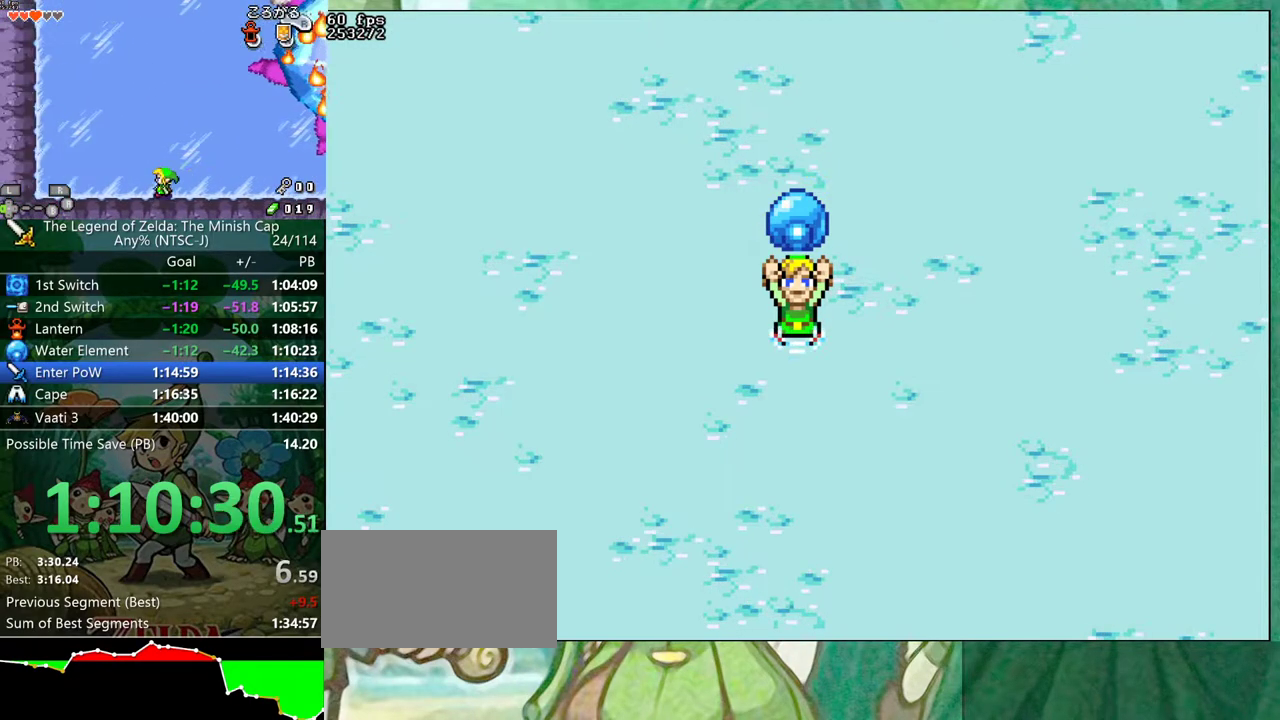
{"buttons": ["B", "DPAD_UP", "DPAD_RIGHT"]}
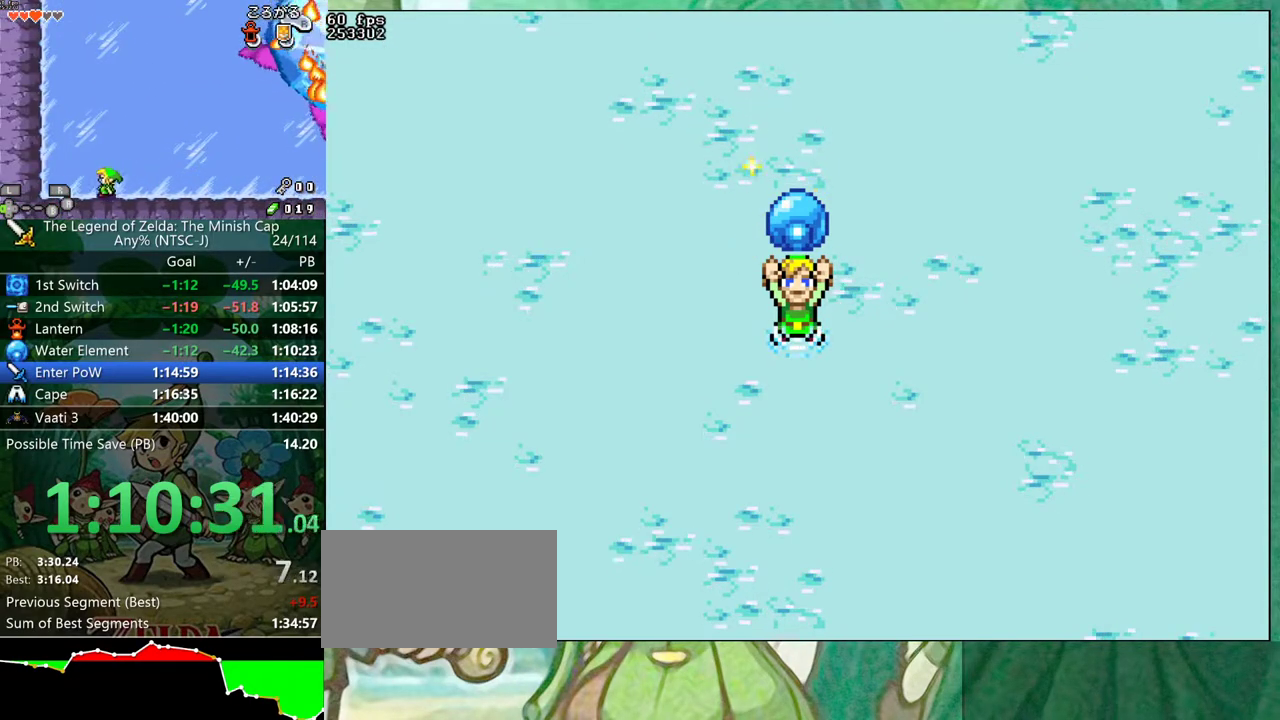
{"buttons": ["B", "DPAD_UP", "DPAD_RIGHT"]}
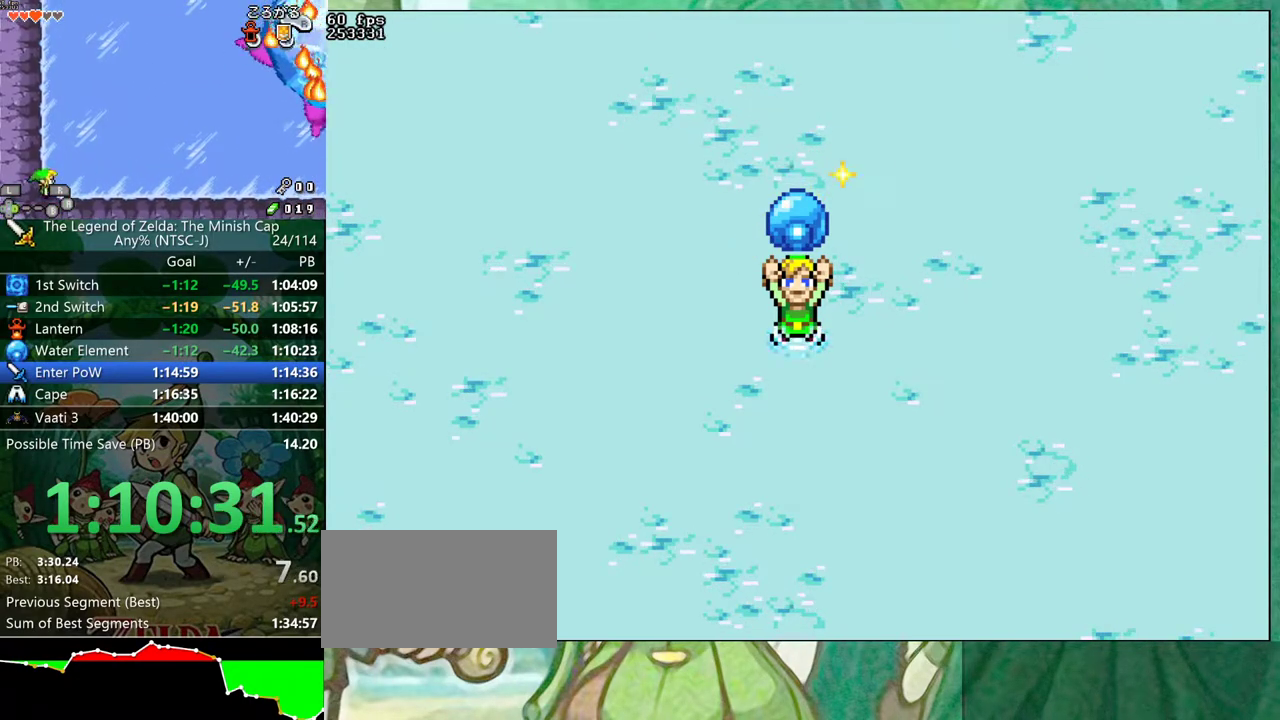
{"buttons": ["B", "DPAD_UP", "DPAD_RIGHT"], "events": [[17, "DPAD_RIGHT", "up"], [50, "DPAD_UP", "up"], [83, "DPAD_RIGHT", "down"], [117, "DPAD_UP", "down"], [133, "DPAD_RIGHT", "up"], [167, "DPAD_UP", "up"], [217, "DPAD_RIGHT", "down"], [233, "DPAD_UP", "down"], [267, "DPAD_RIGHT", "up"], [300, "DPAD_UP", "up"], [333, "DPAD_RIGHT", "down"], [350, "DPAD_UP", "down"], [400, "DPAD_RIGHT", "up"], [417, "DPAD_UP", "up"], [467, "DPAD_RIGHT", "down"], [483, "DPAD_UP", "down"]]}
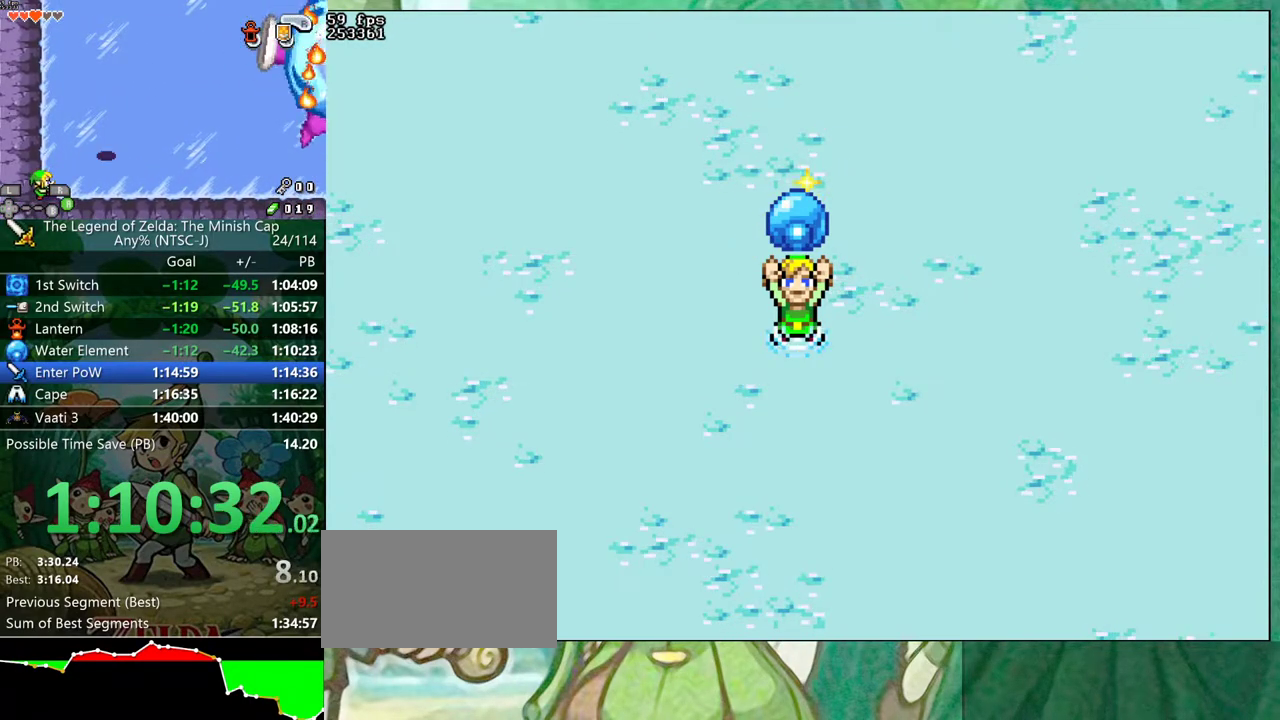
{"buttons": ["B", "DPAD_UP", "DPAD_LEFT"]}
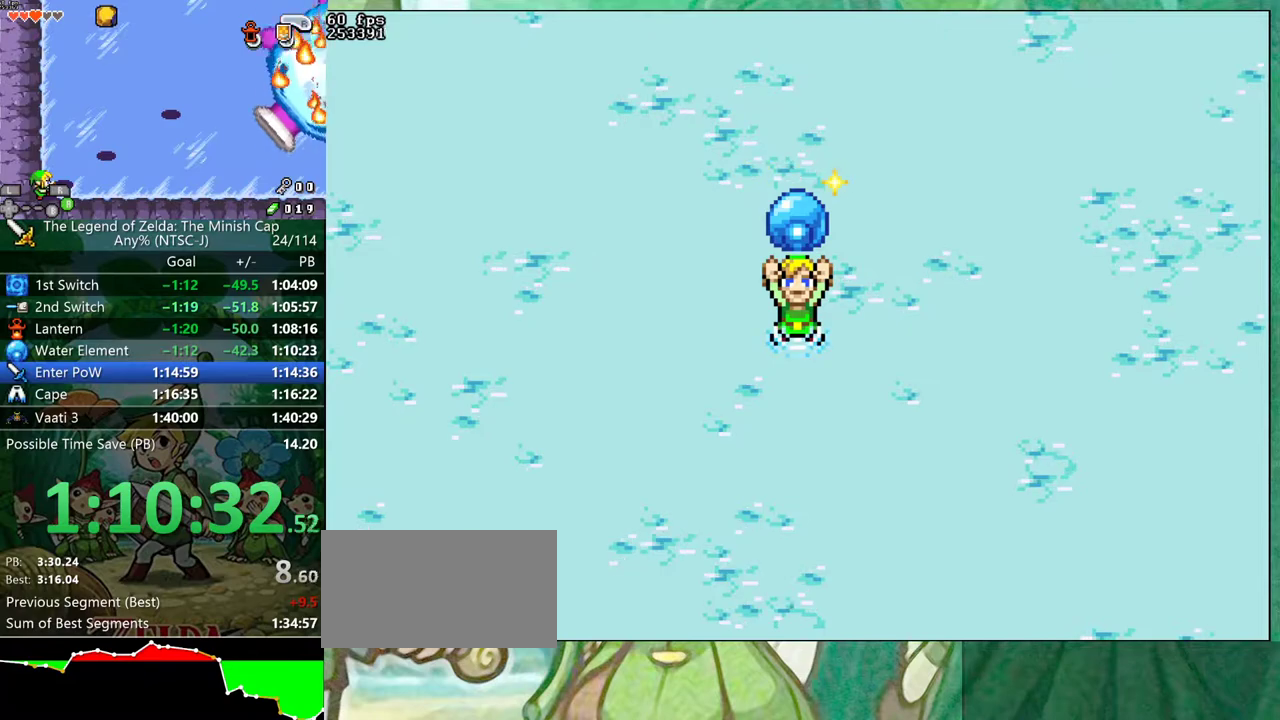
{"buttons": ["B", "DPAD_UP"]}
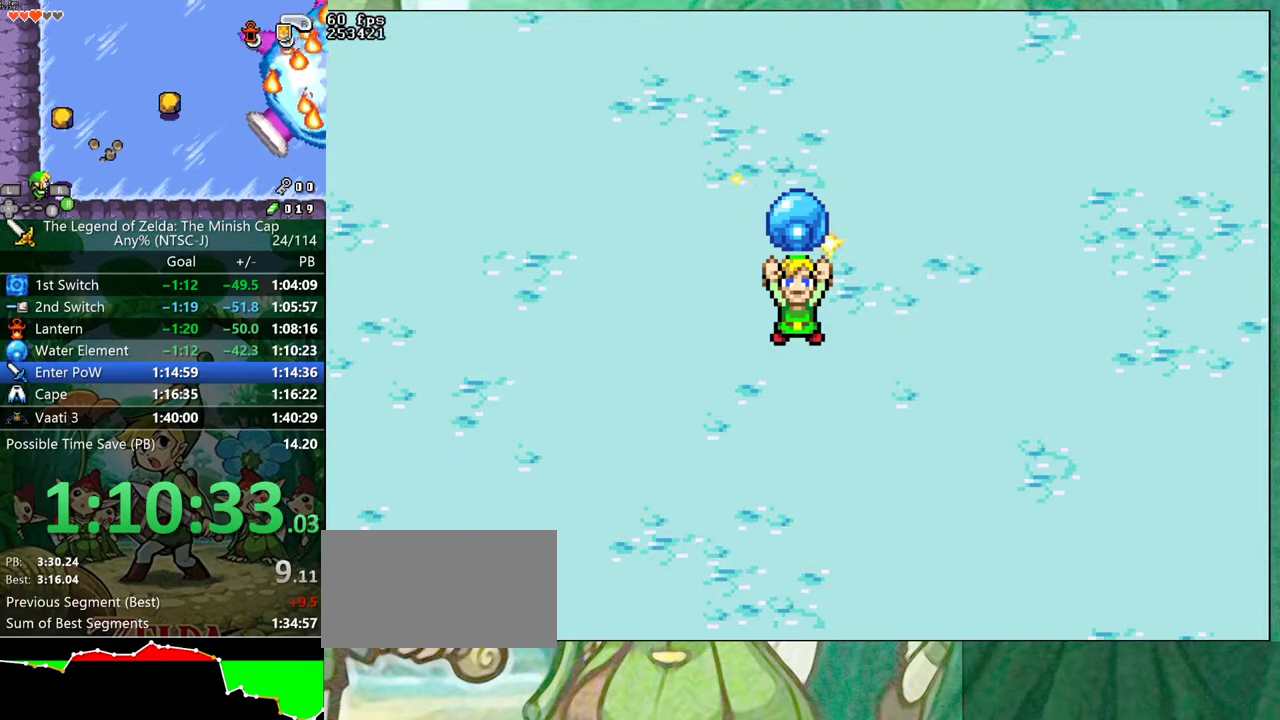
{"buttons": ["B", "DPAD_UP"], "events": [[33, "DPAD_UP", "up"], [83, "DPAD_RIGHT", "down"], [100, "DPAD_UP", "down"], [133, "DPAD_RIGHT", "up"], [150, "DPAD_UP", "up"], [200, "DPAD_RIGHT", "down"], [217, "DPAD_UP", "down"], [250, "DPAD_RIGHT", "up"], [267, "DPAD_UP", "up"], [317, "DPAD_RIGHT", "down"], [367, "DPAD_RIGHT", "up"], [450, "DPAD_RIGHT", "down"], [467, "DPAD_UP", "down"], [500, "DPAD_RIGHT", "up"]]}
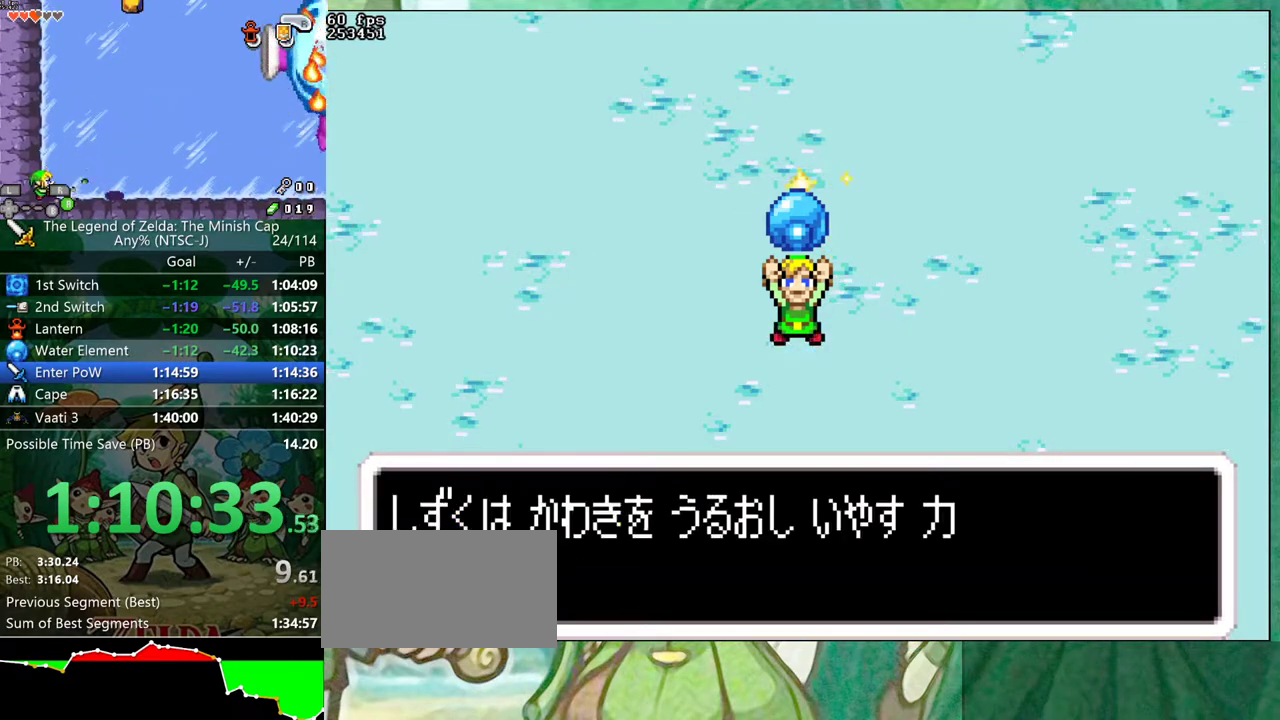
{"buttons": ["DPAD_UP"], "events": [[17, "DPAD_UP", "up"], [67, "DPAD_RIGHT", "down"], [133, "DPAD_RIGHT", "up"], [200, "DPAD_RIGHT", "down"], [267, "DPAD_RIGHT", "up"], [333, "DPAD_RIGHT", "down"], [350, "DPAD_UP", "down"], [383, "DPAD_RIGHT", "up"], [483, "B", "up"]]}
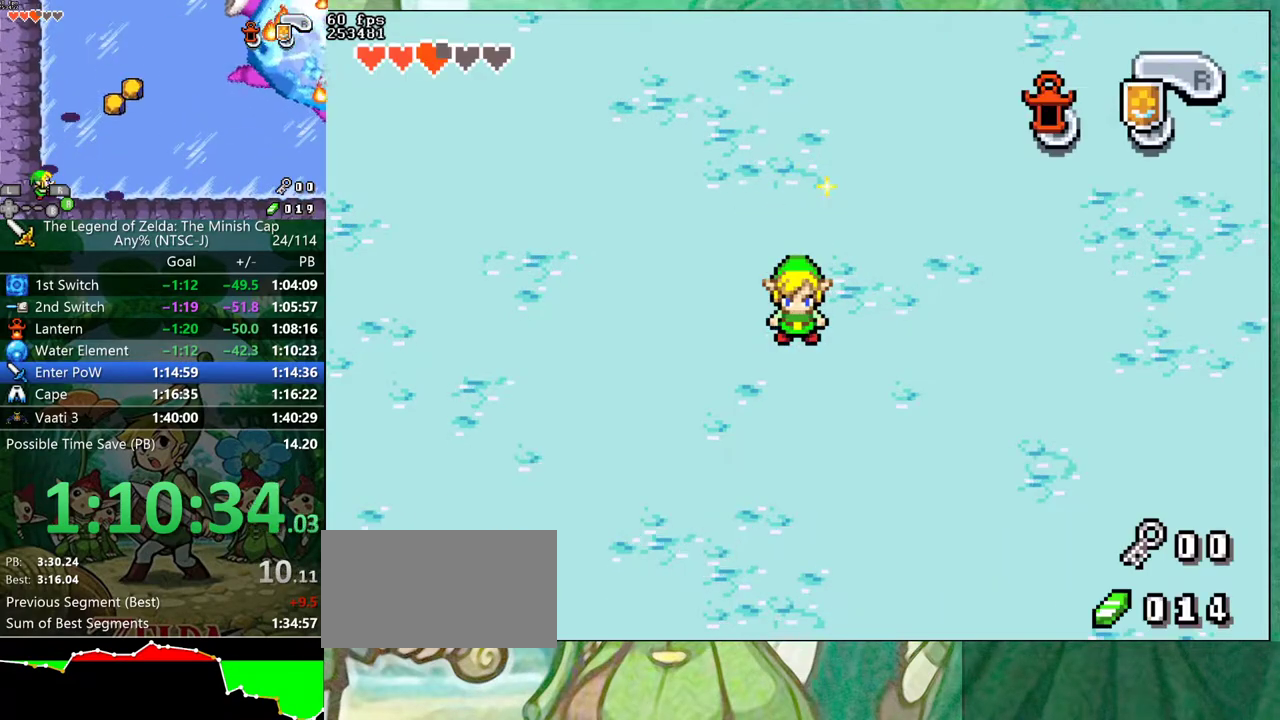
{"buttons": [], "events": [[317, "DPAD_UP", "up"]]}
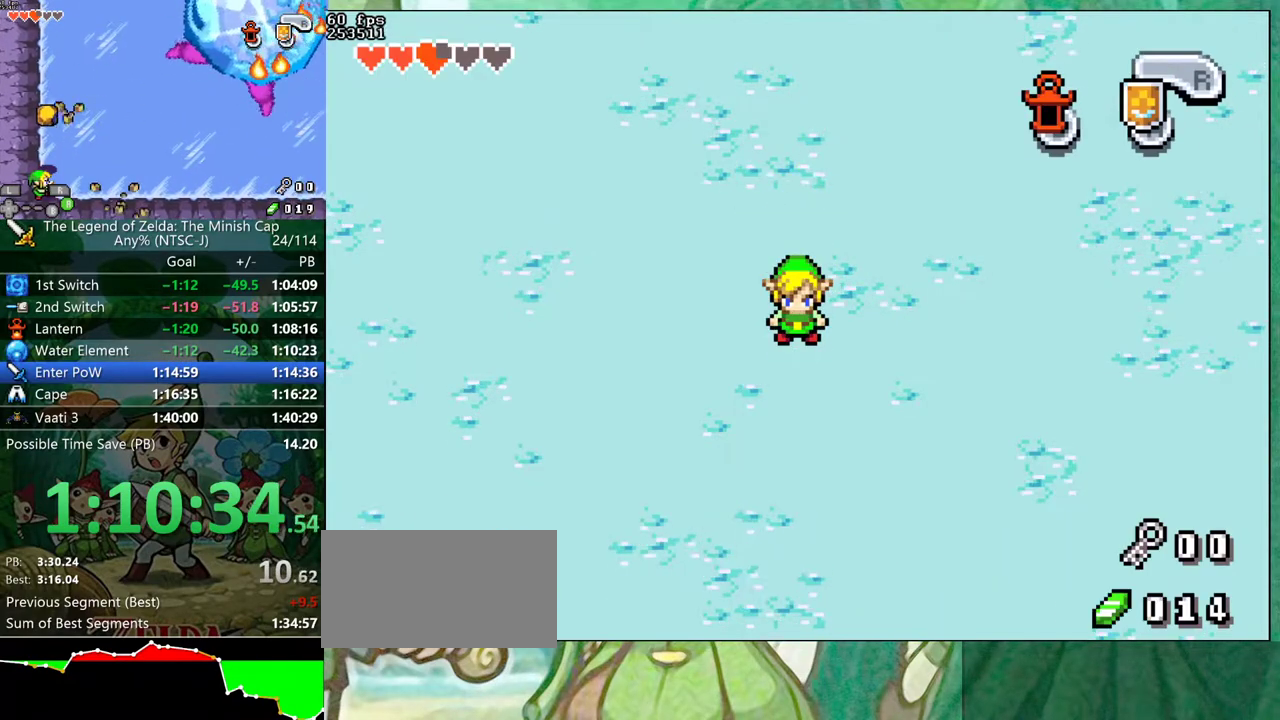
{"buttons": ["DPAD_UP"], "events": [[17, "DPAD_UP", "down"]]}
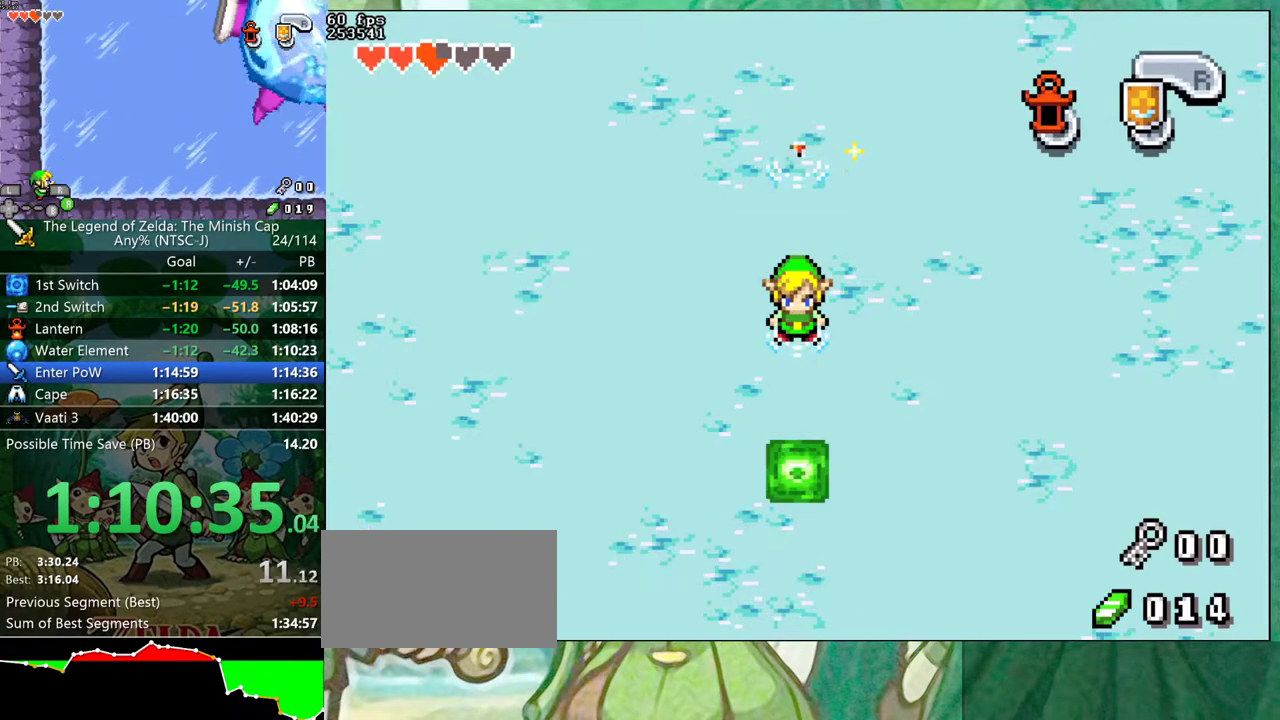
{"buttons": ["DPAD_UP"], "events": []}
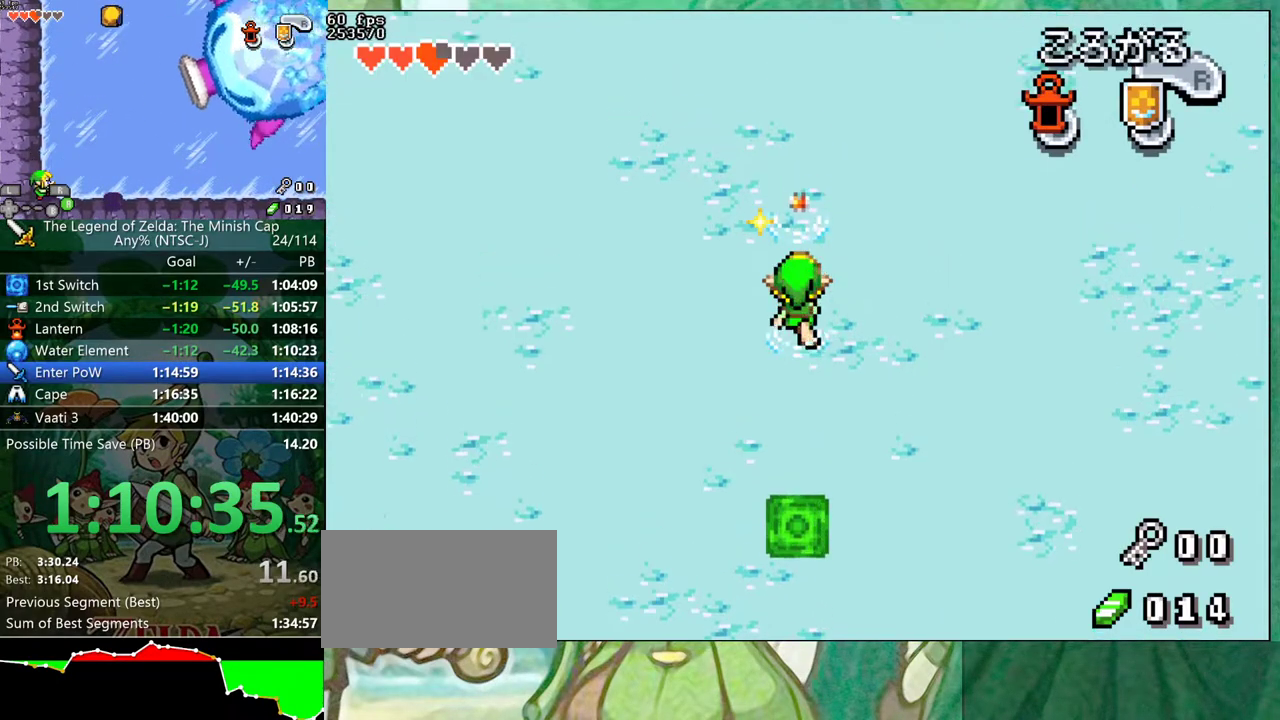
{"buttons": [], "events": [[367, "DPAD_UP", "up"]]}
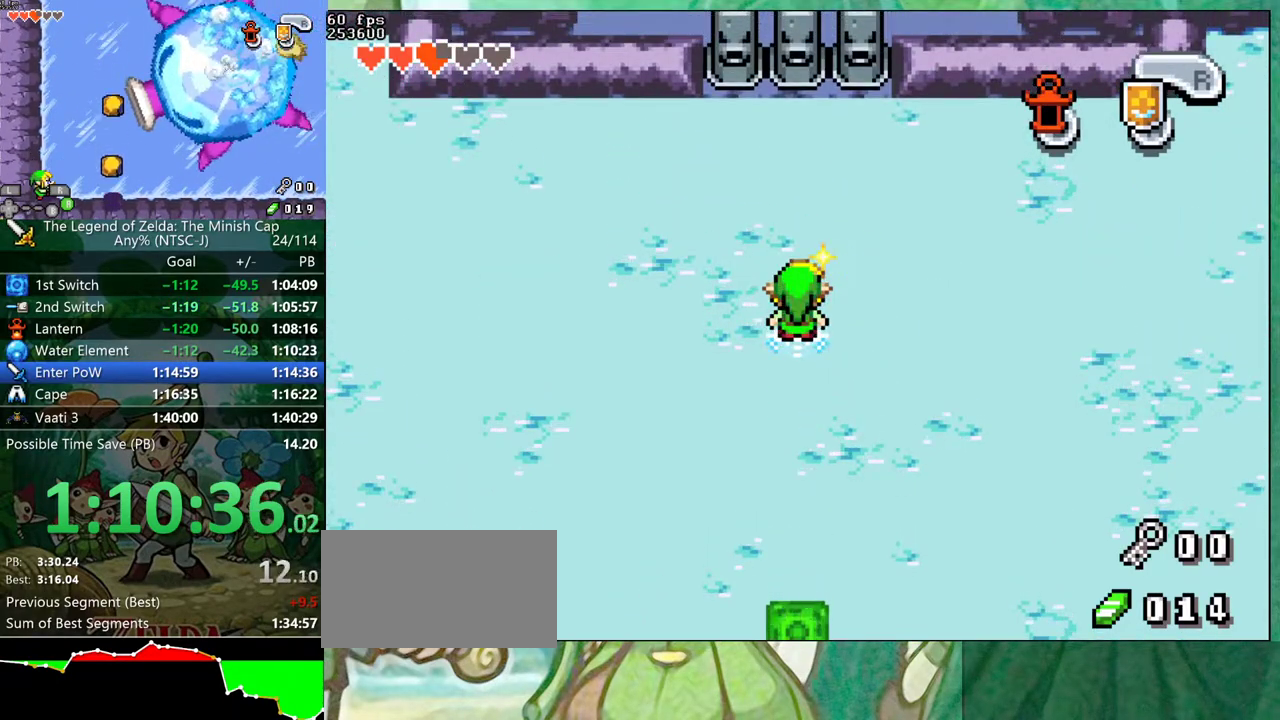
{"buttons": [], "events": []}
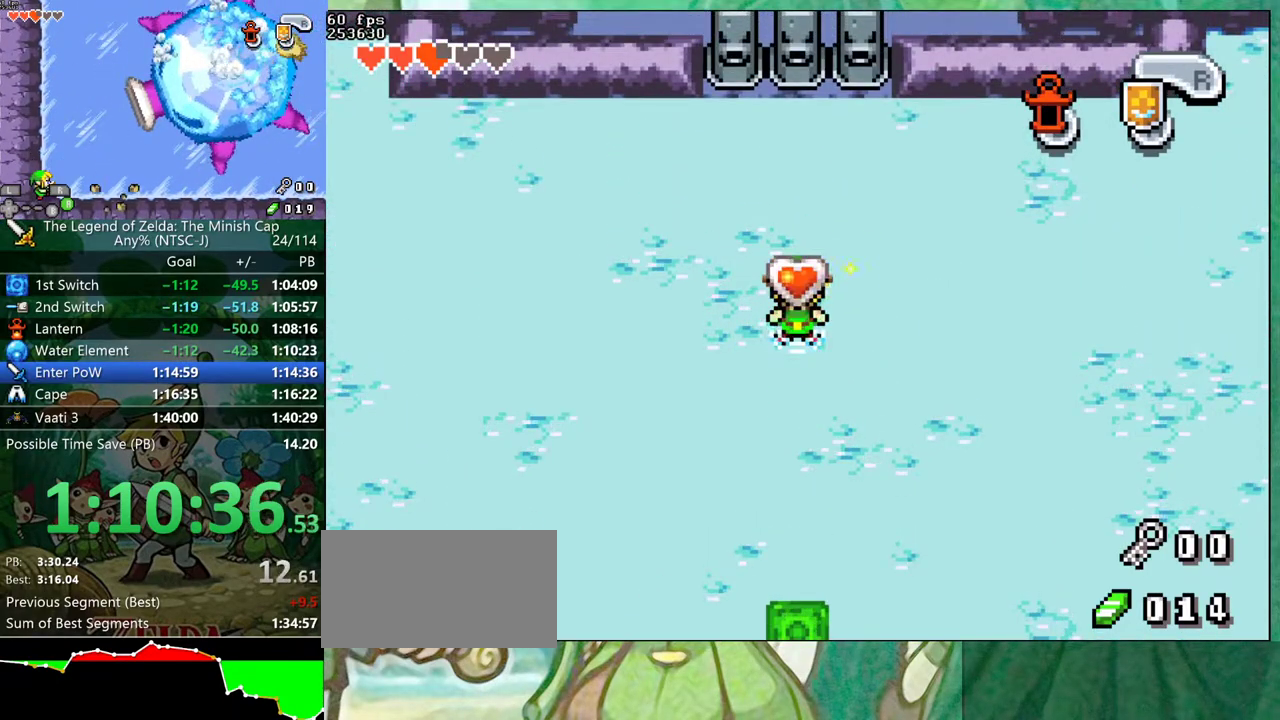
{"buttons": ["B", "DPAD_DOWN"]}
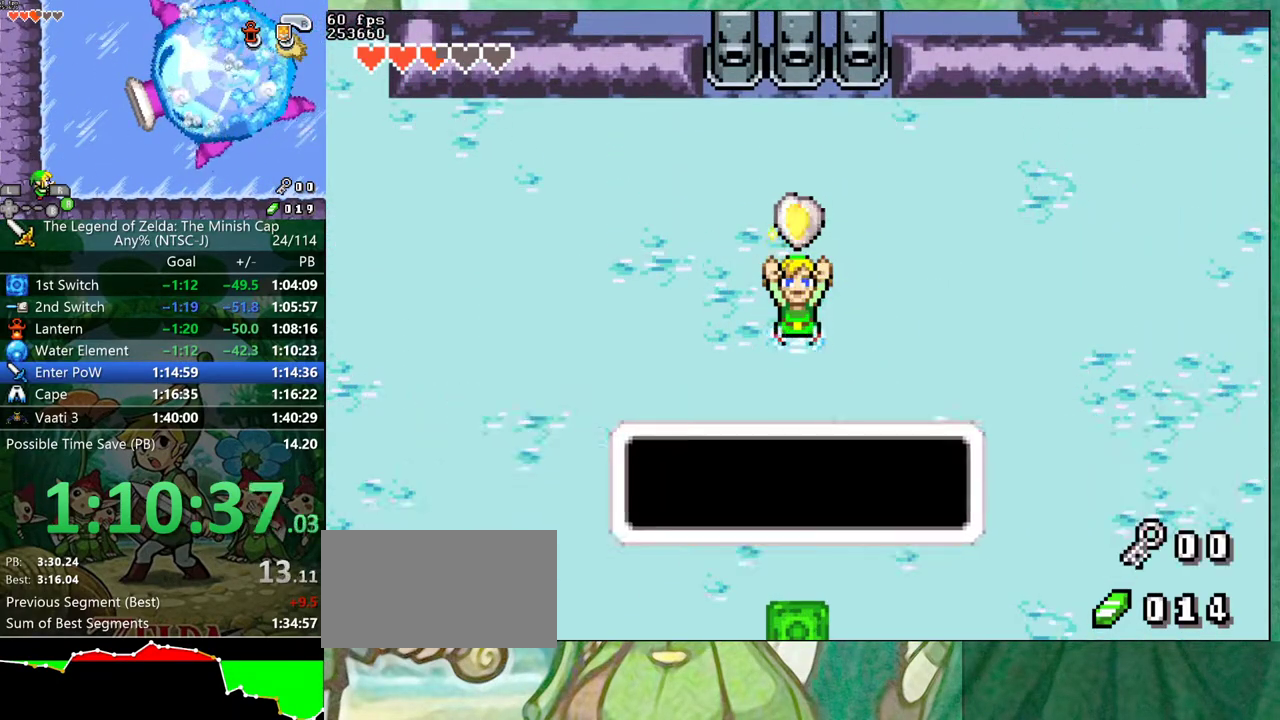
{"buttons": ["DPAD_DOWN"], "events": [[17, "DPAD_RIGHT", "down"], [67, "DPAD_RIGHT", "up"], [100, "B", "up"]]}
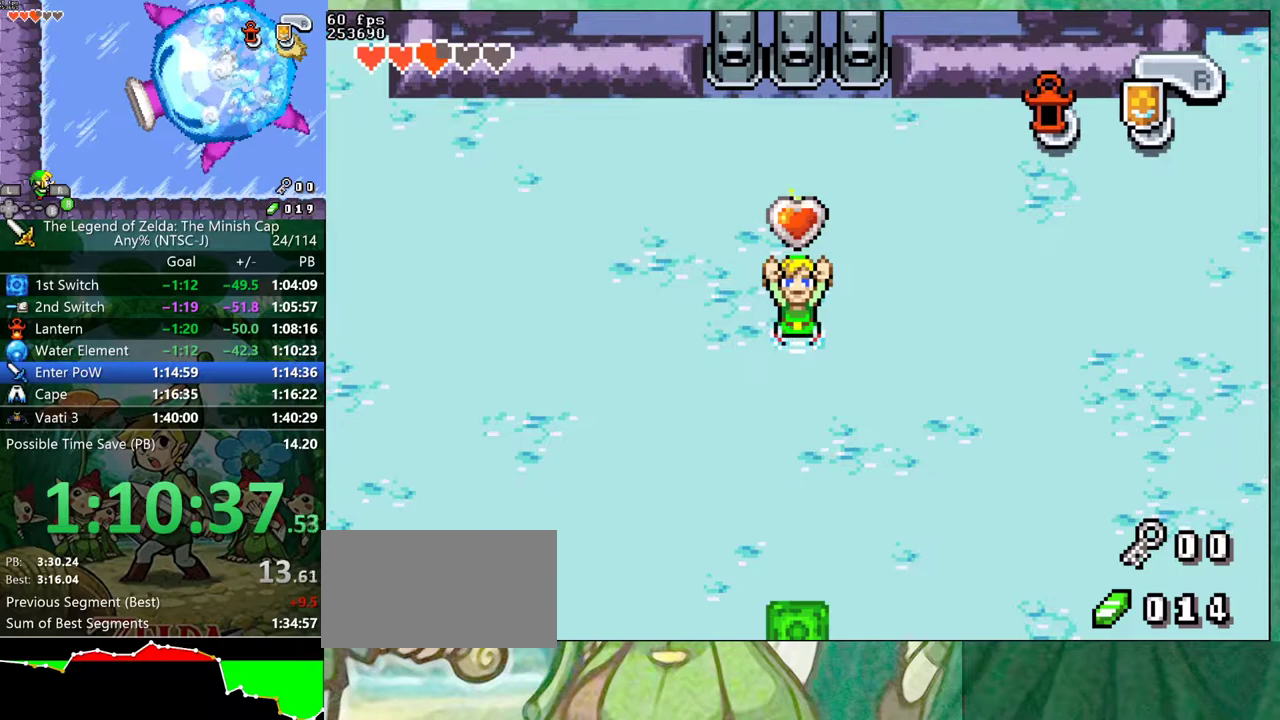
{"buttons": ["DPAD_DOWN"], "events": [[167, "R1", "down"], [250, "R1", "up"]]}
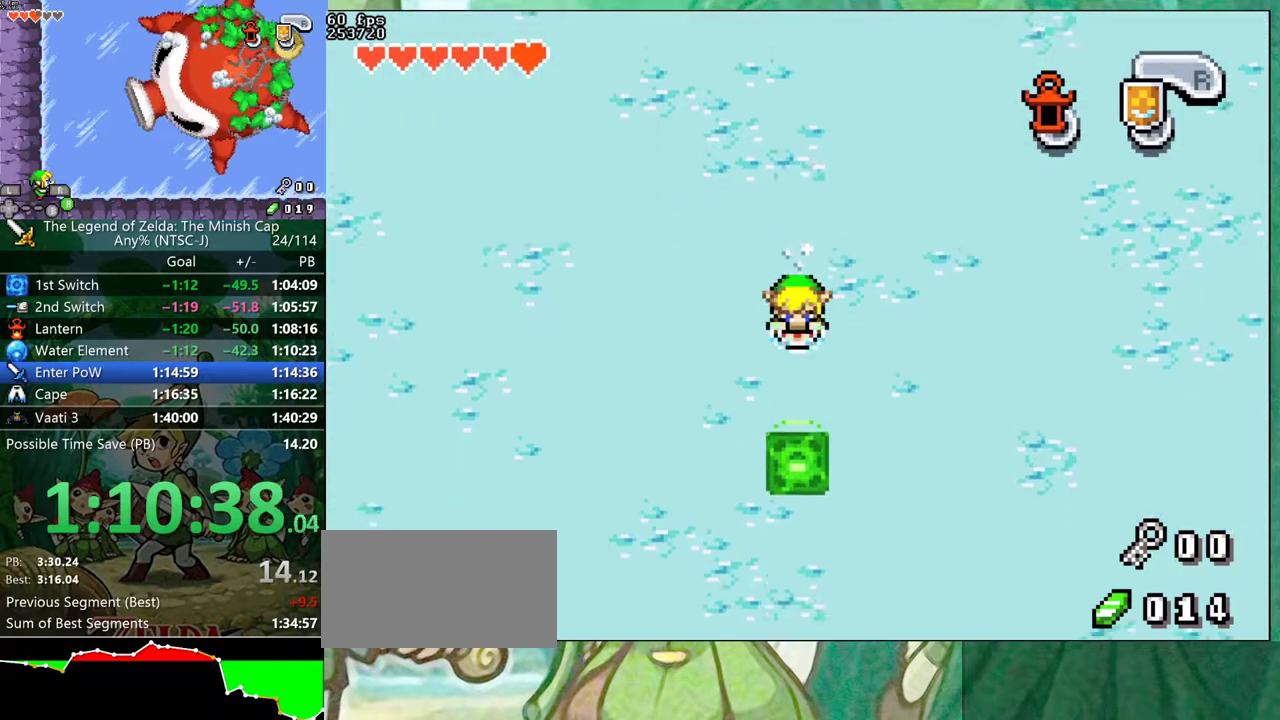
{"buttons": []}
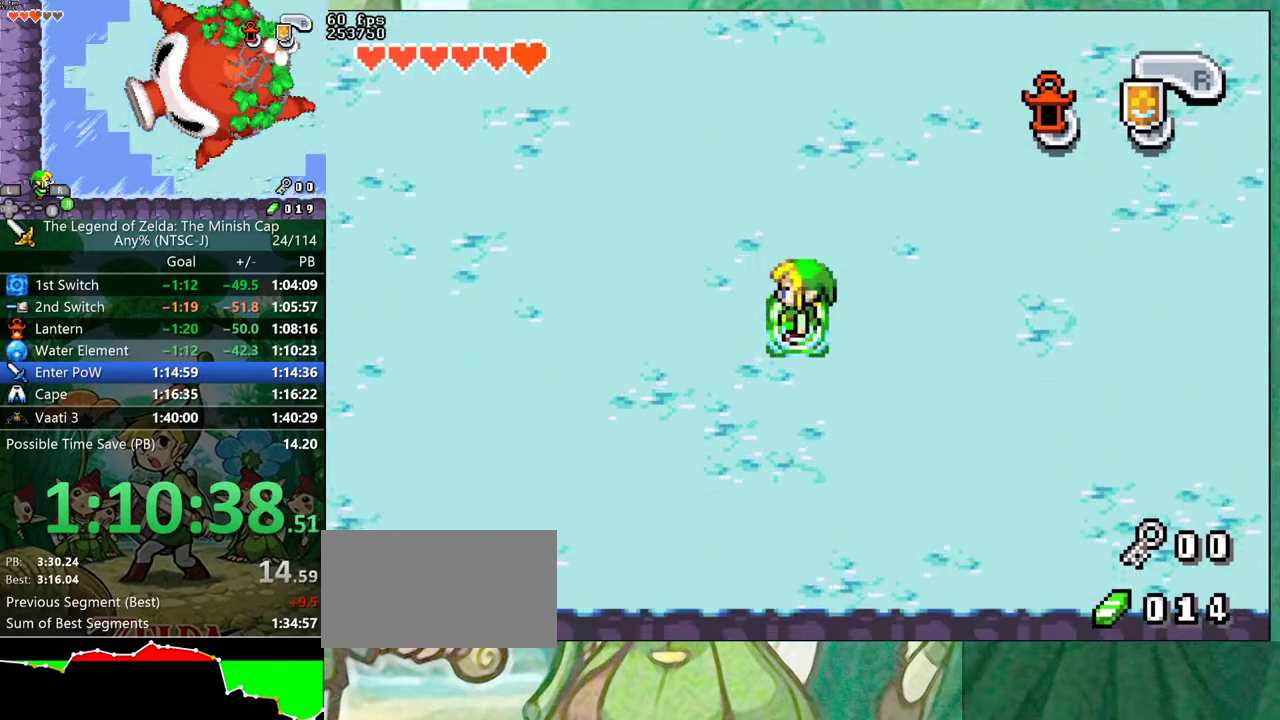
{"buttons": [], "events": []}
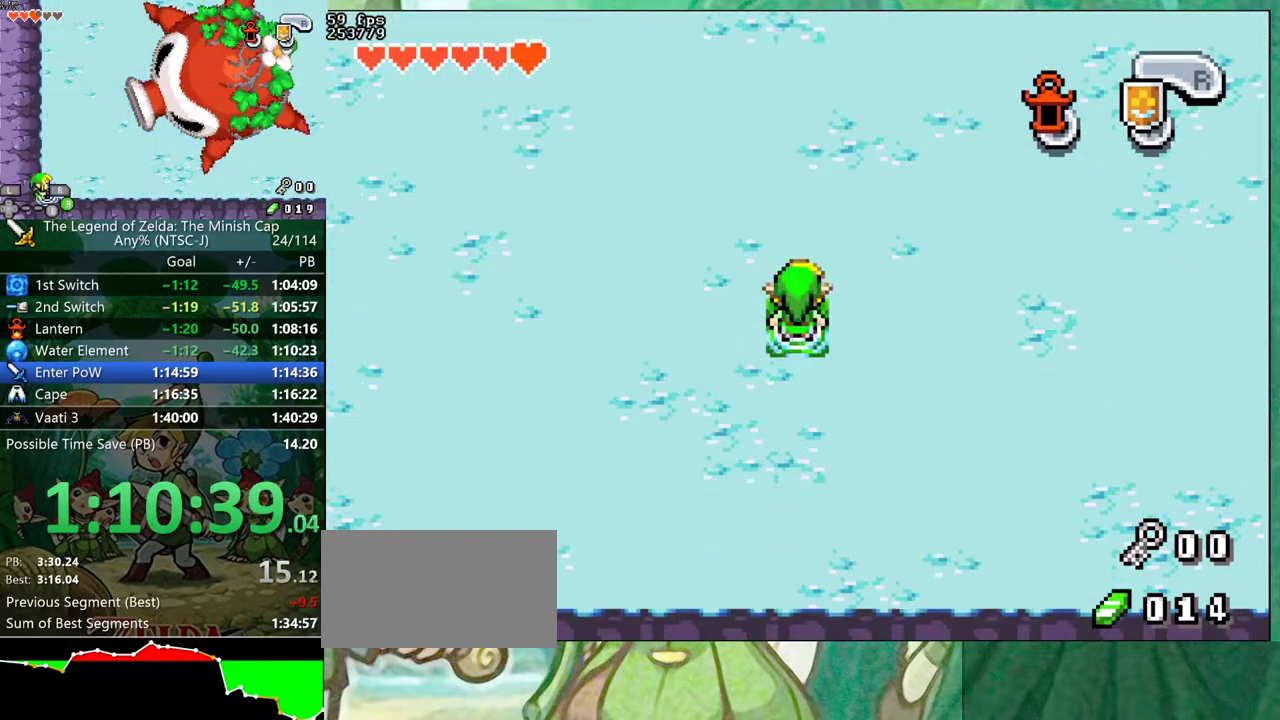
{"buttons": ["DPAD_UP"], "events": [[450, "DPAD_UP", "down"]]}
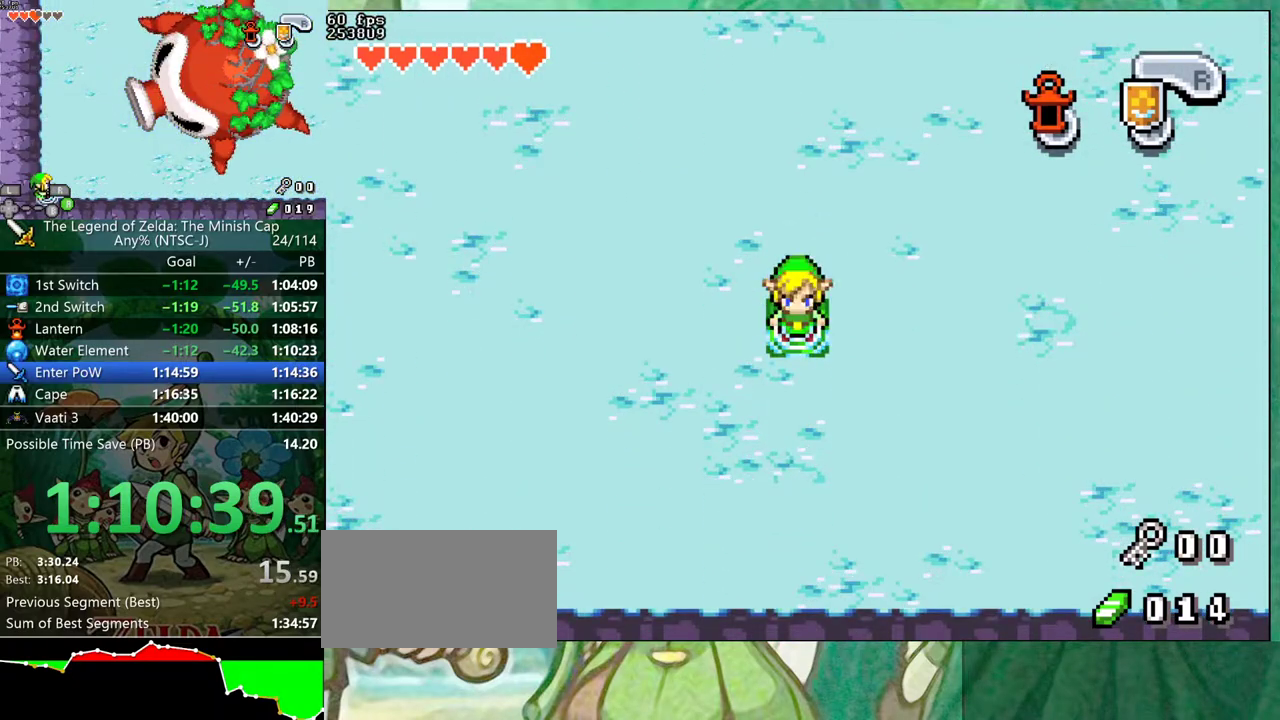
{"buttons": ["DPAD_UP"], "events": []}
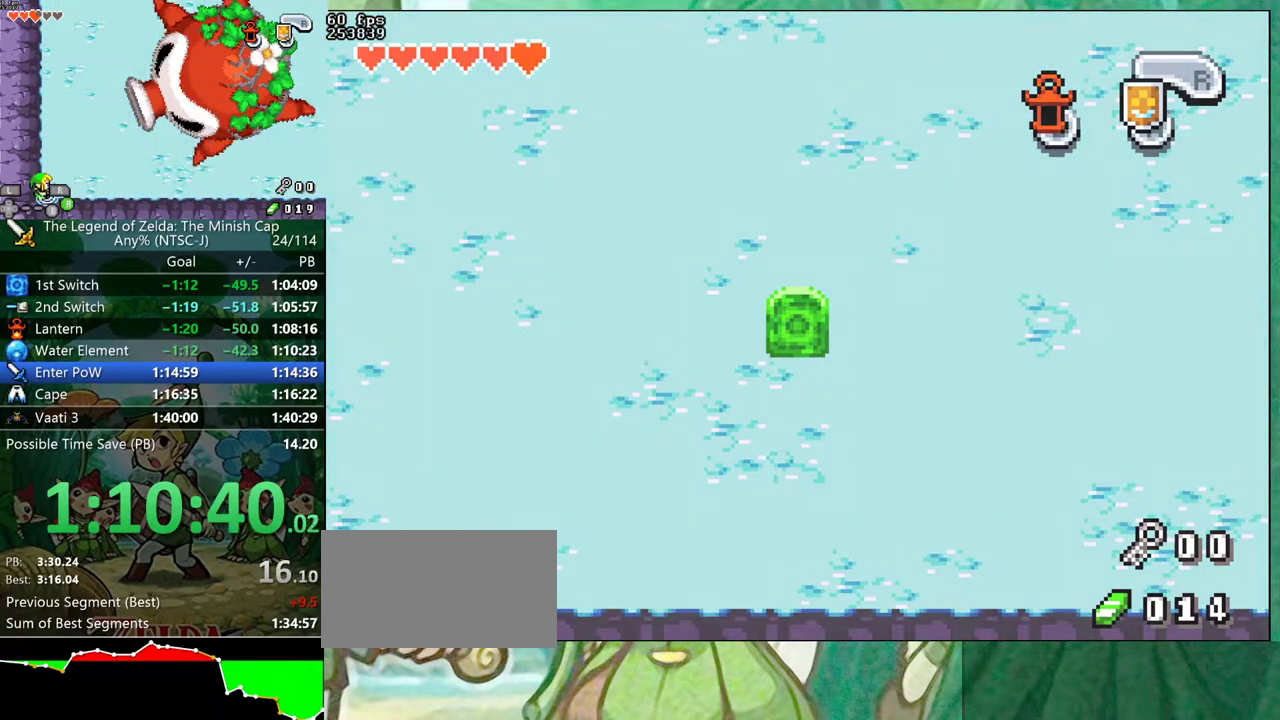
{"buttons": ["DPAD_UP"], "events": []}
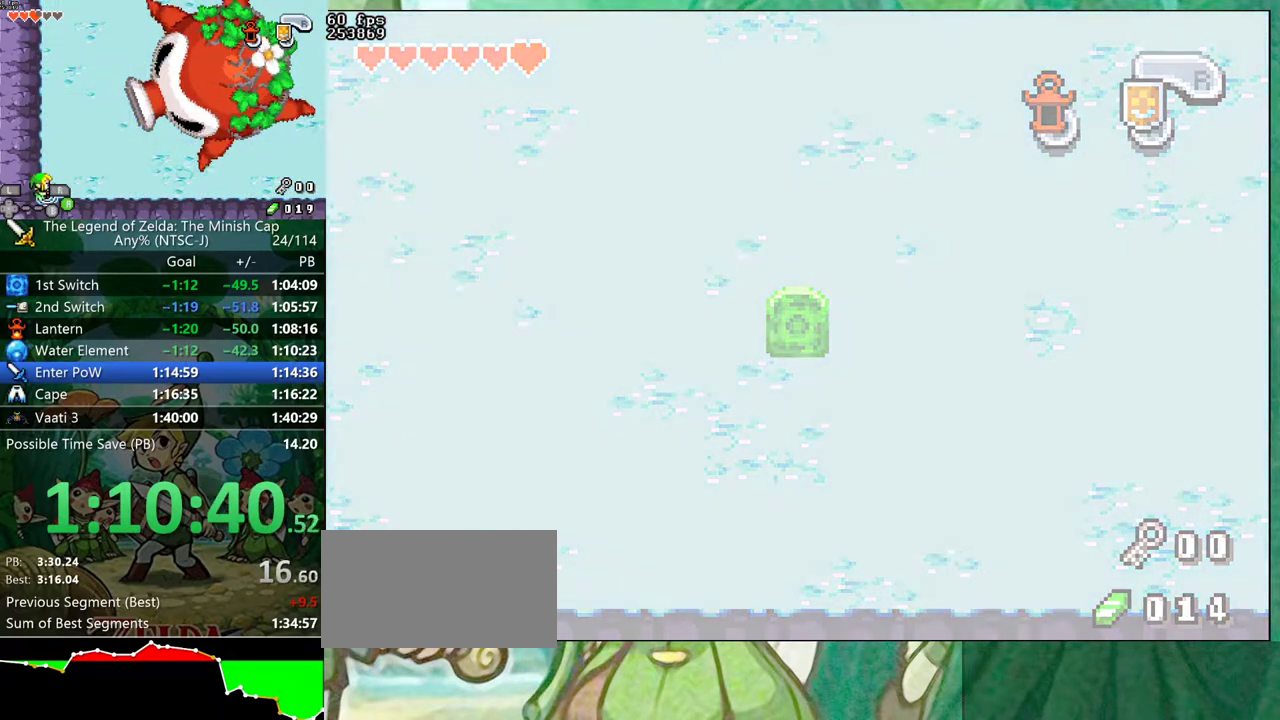
{"buttons": ["DPAD_UP"], "events": []}
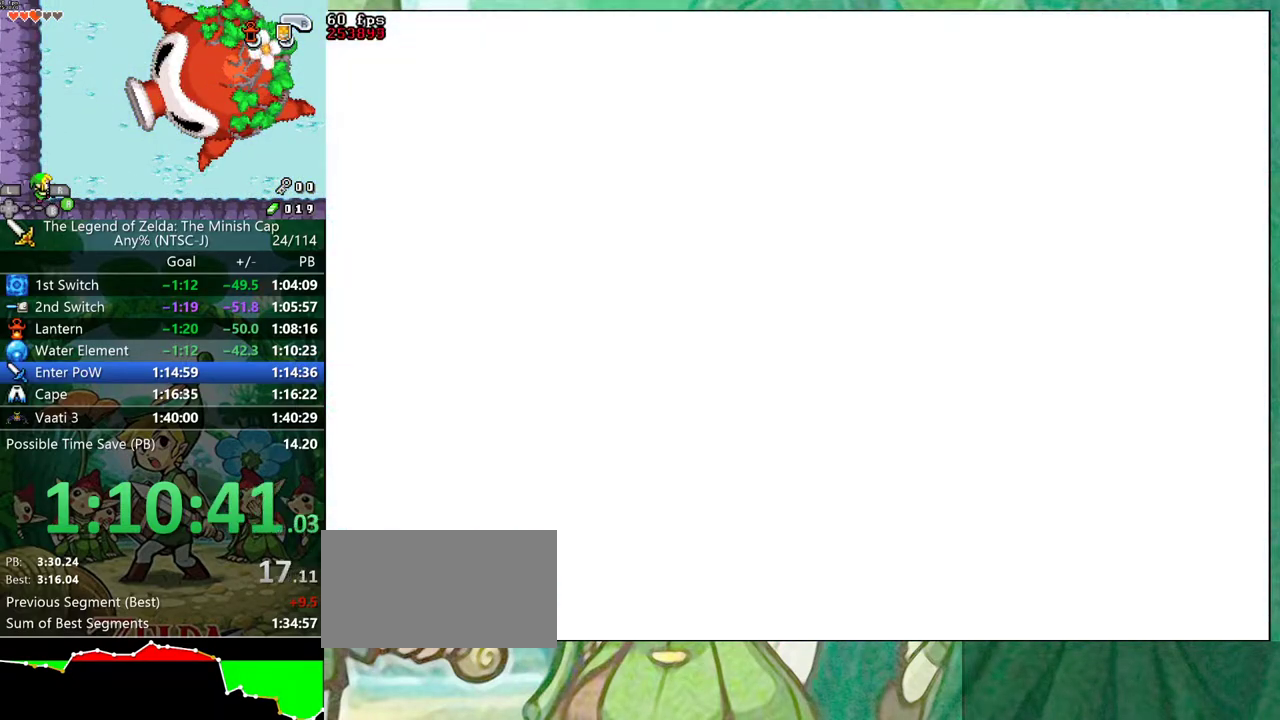
{"buttons": ["DPAD_UP"], "events": []}
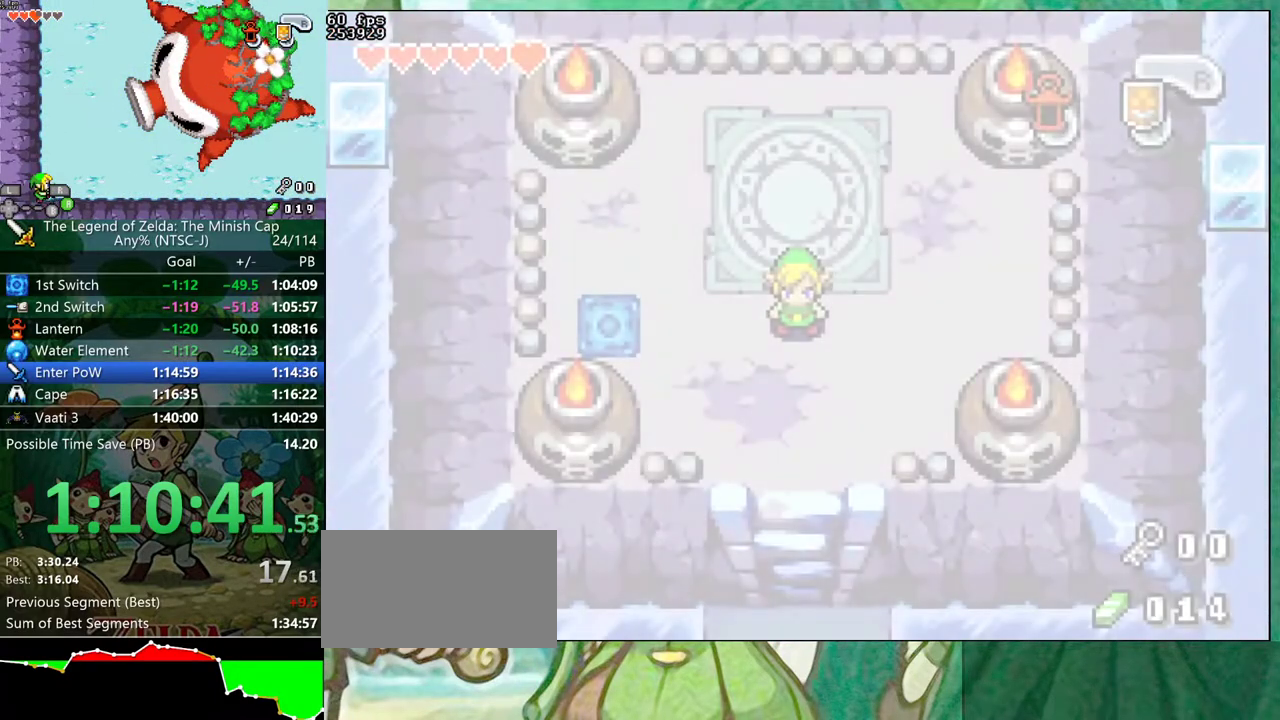
{"buttons": ["DPAD_UP"], "events": []}
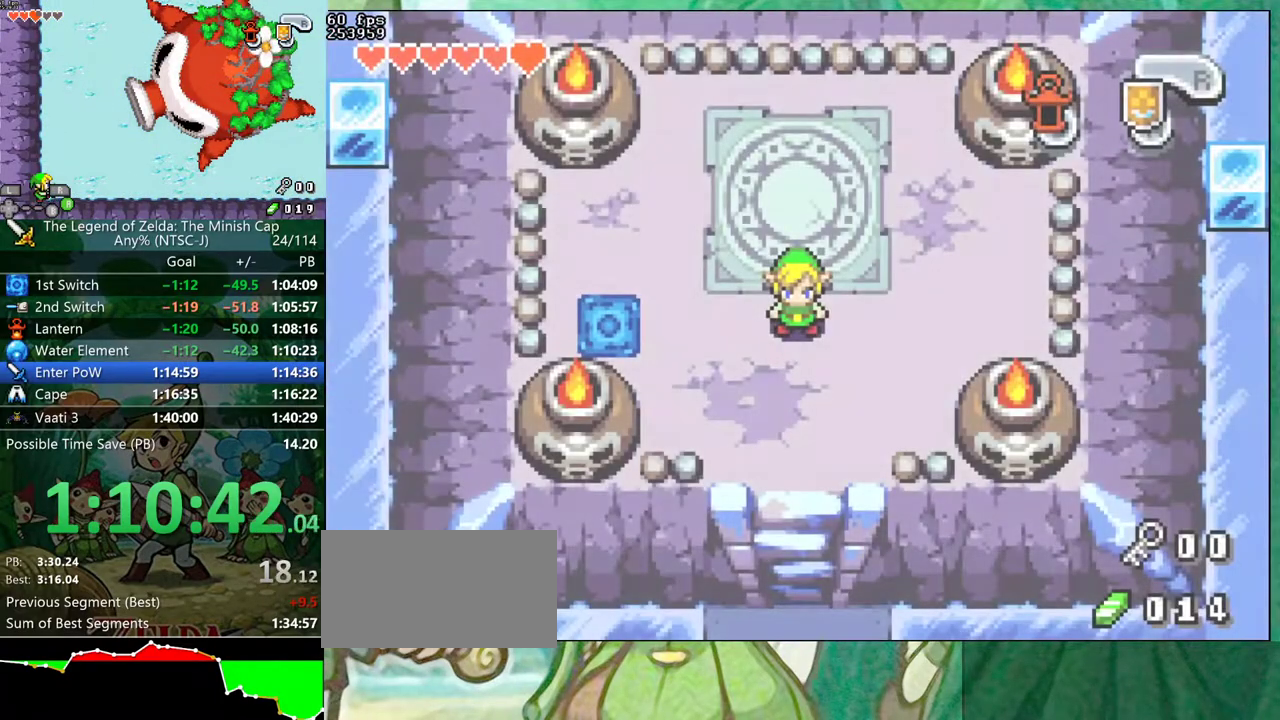
{"buttons": ["DPAD_UP"], "events": []}
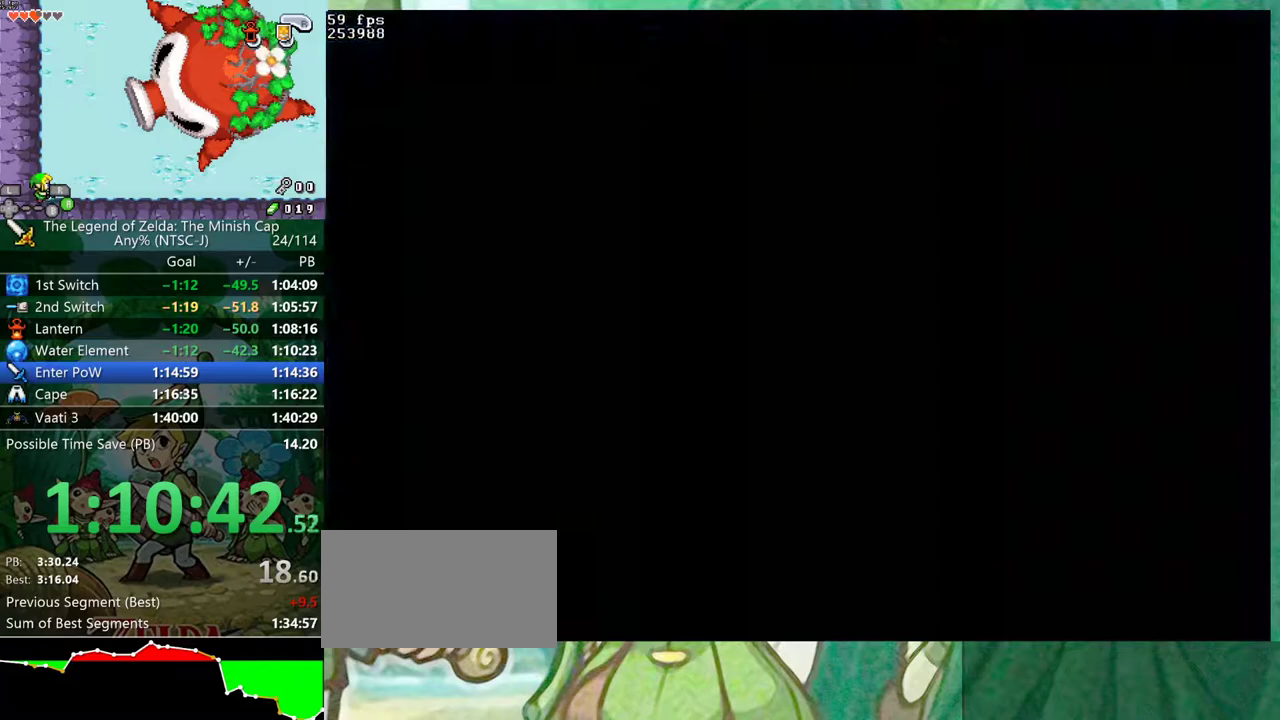
{"buttons": ["DPAD_DOWN"]}
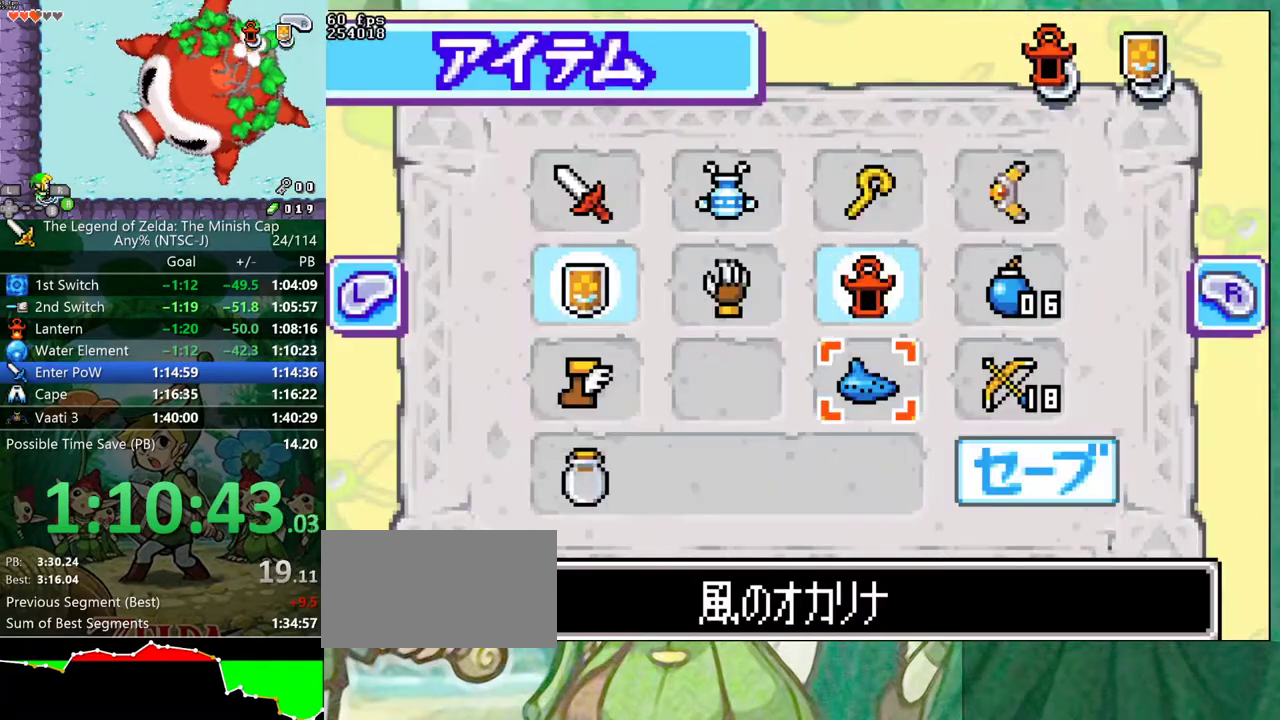
{"buttons": []}
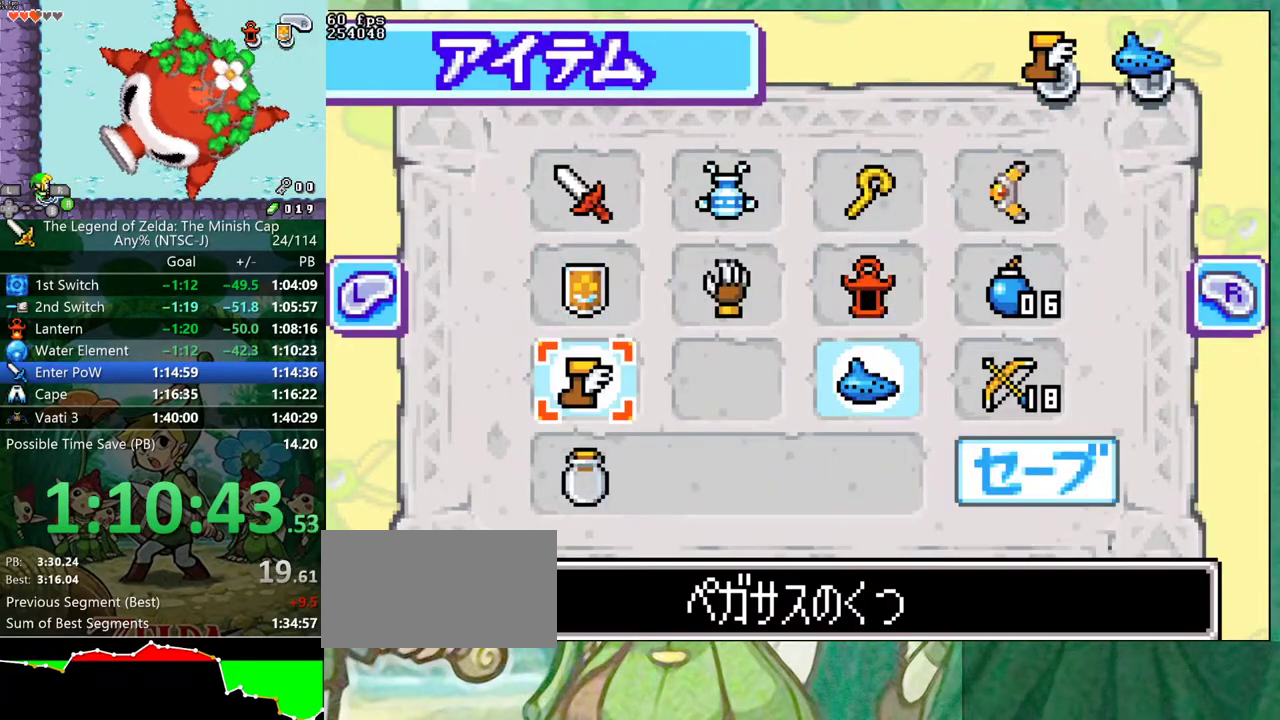
{"buttons": ["DPAD_UP"], "events": [[67, "DPAD_UP", "down"]]}